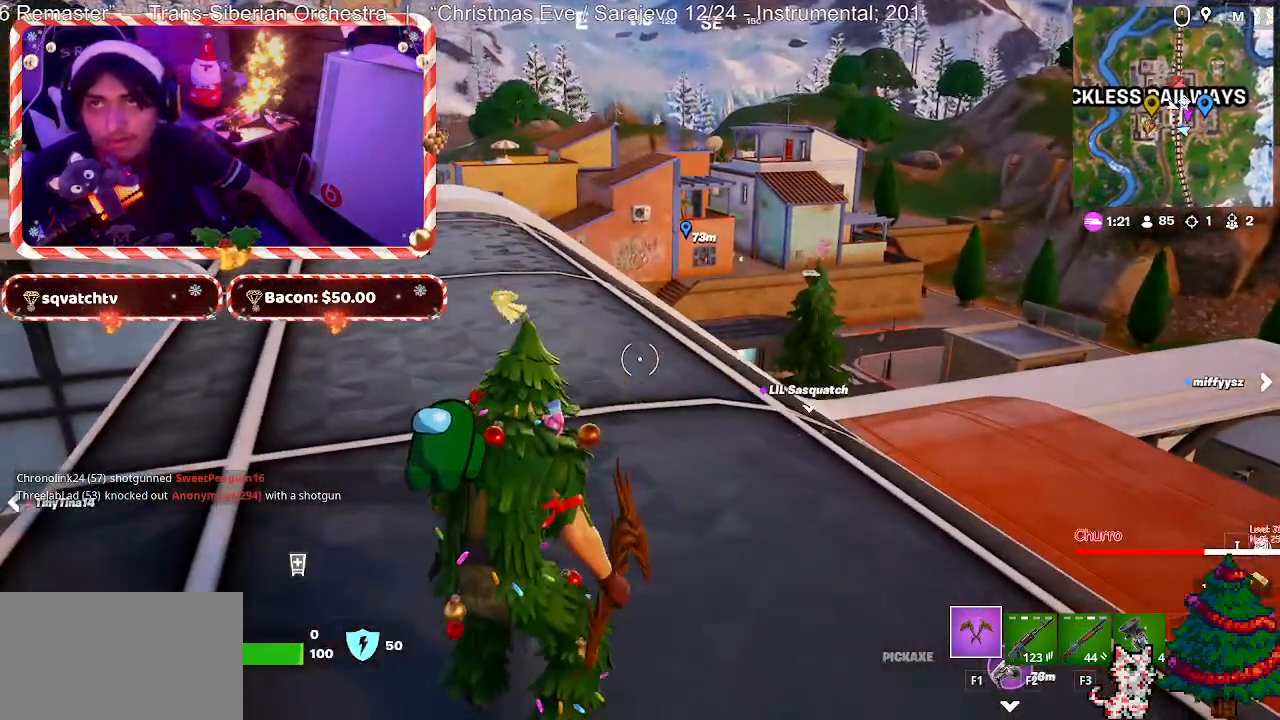
Gameplay with keyboard and mouse; each line is a JSON object with the keys and mouse buttons held at the frame after it. "events" lists presses ("down") and releases ("up") of "1", "2", "3", "4", "5", "a", "alt", "c", "caps_lock", "ctrl", "d", "e", "f", "g", "q", "r", "s", "shift", "space", "t", "tab", "v", "w", "x", "z", "mouse_left", "mouse_wheel" and "mouse_right" between this image and that frame as [ms after this image, input, new state], when the widget could be followed in between. "mouse_left", "mouse_wheel", "mouse_right" = the "left", "wheel", "right" buttons of the "mouse" list. No other keys are recorded. "wheel" means that the mouse wheel is clicked or scrolled. "mouse_move" is the direction in which the mouse moves at that frame (one of eight, or "still"), when it could be read.
{"keys": [], "mouse": [], "mouse_move": "left", "events": []}
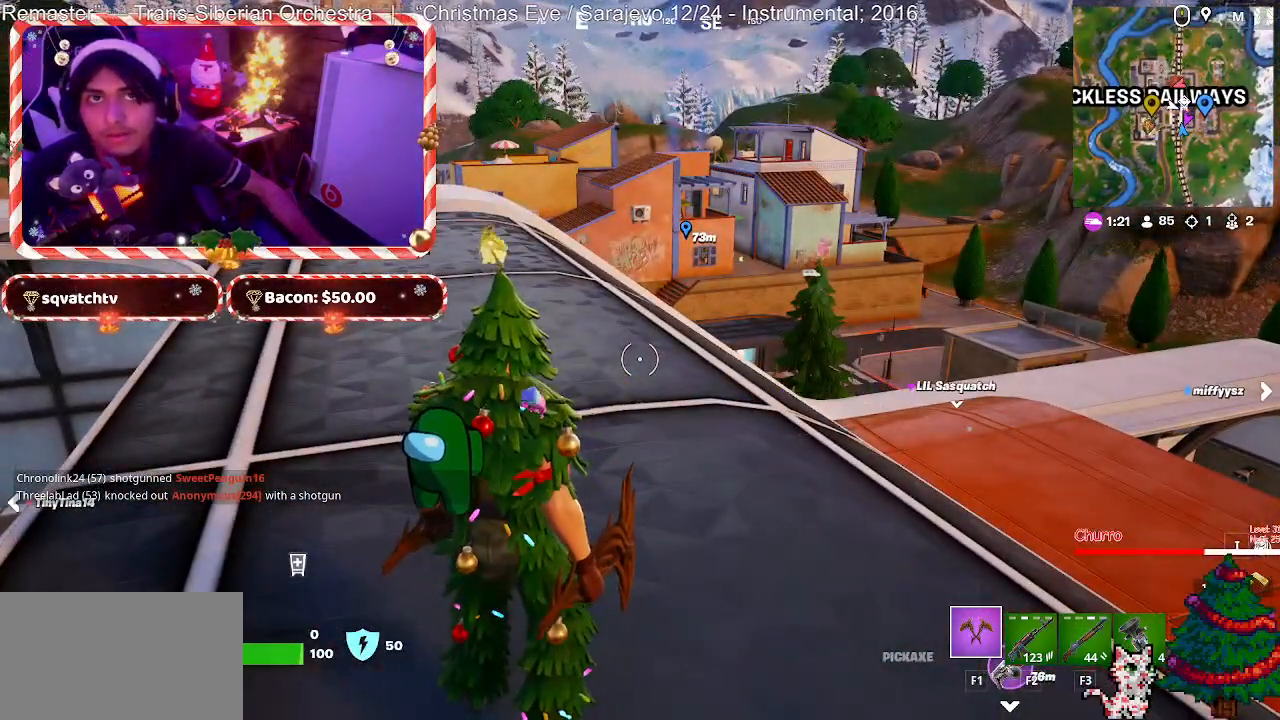
{"keys": [], "mouse": [], "events": []}
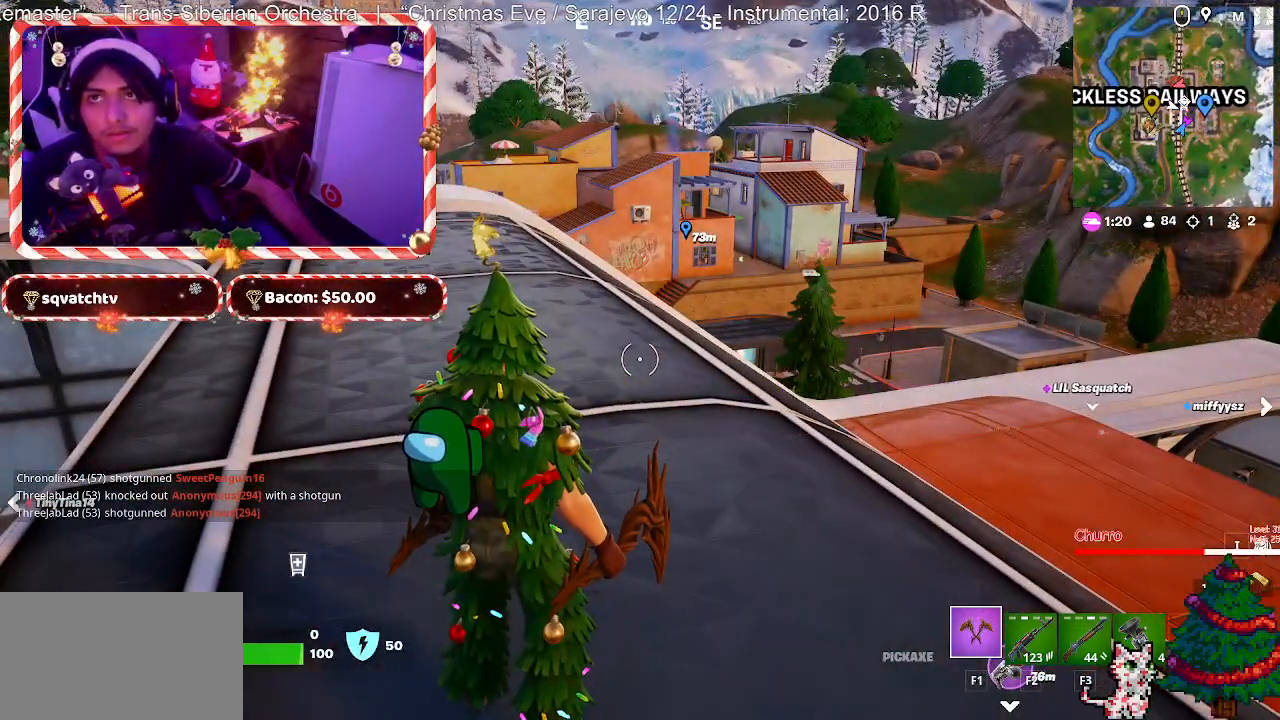
{"keys": [], "mouse": [], "mouse_move": "still", "events": []}
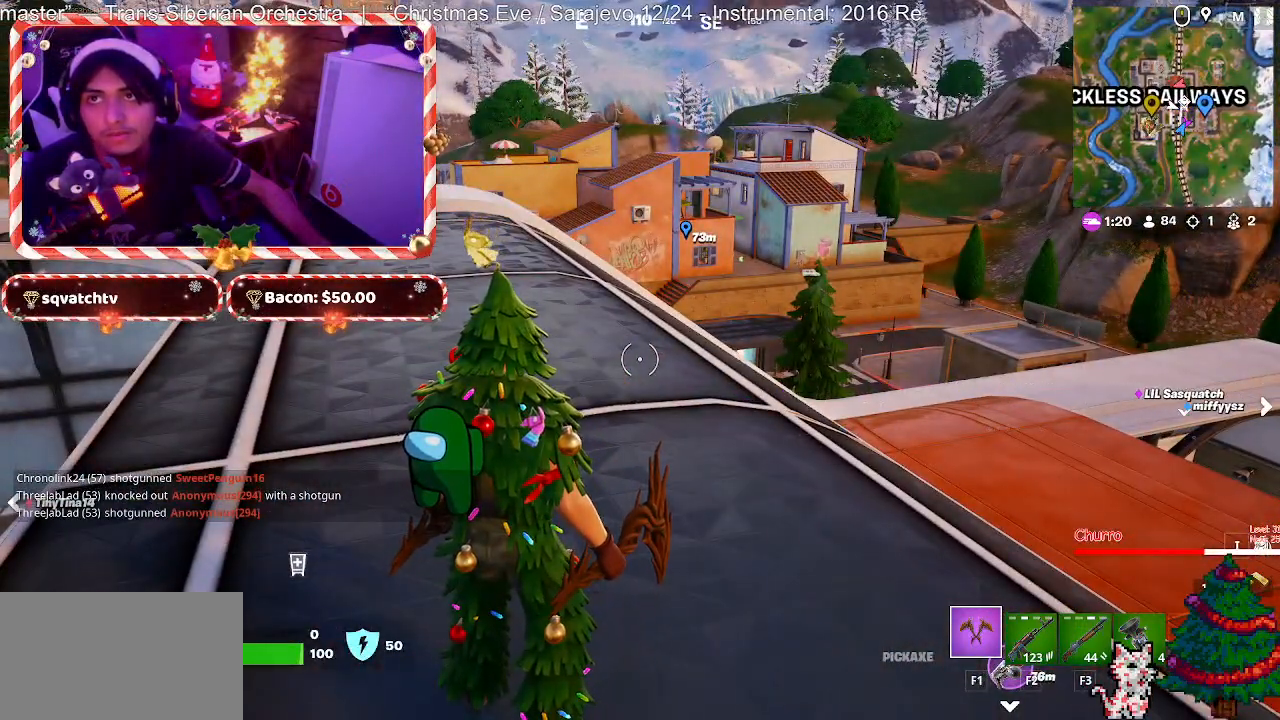
{"keys": [], "mouse": [], "mouse_move": "still", "events": [[283, "mouse_left", "down"], [467, "mouse_left", "up"]]}
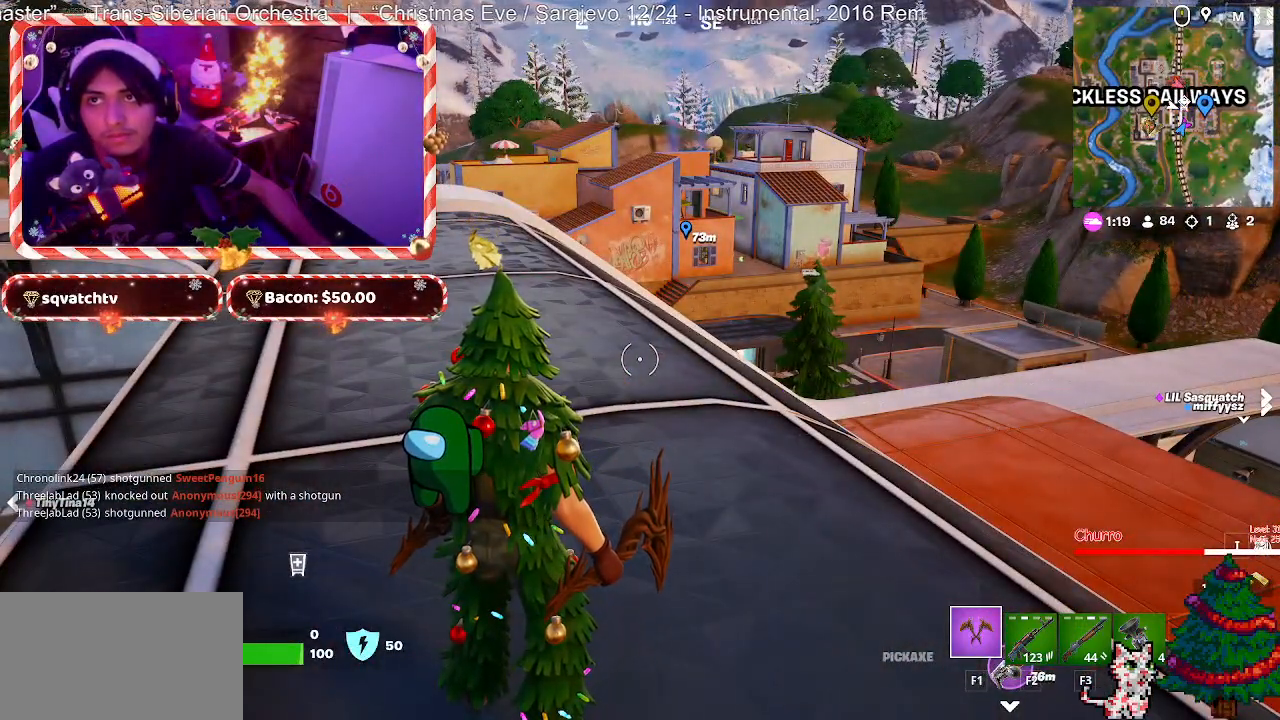
{"keys": [], "mouse": [], "mouse_move": "down-left", "events": []}
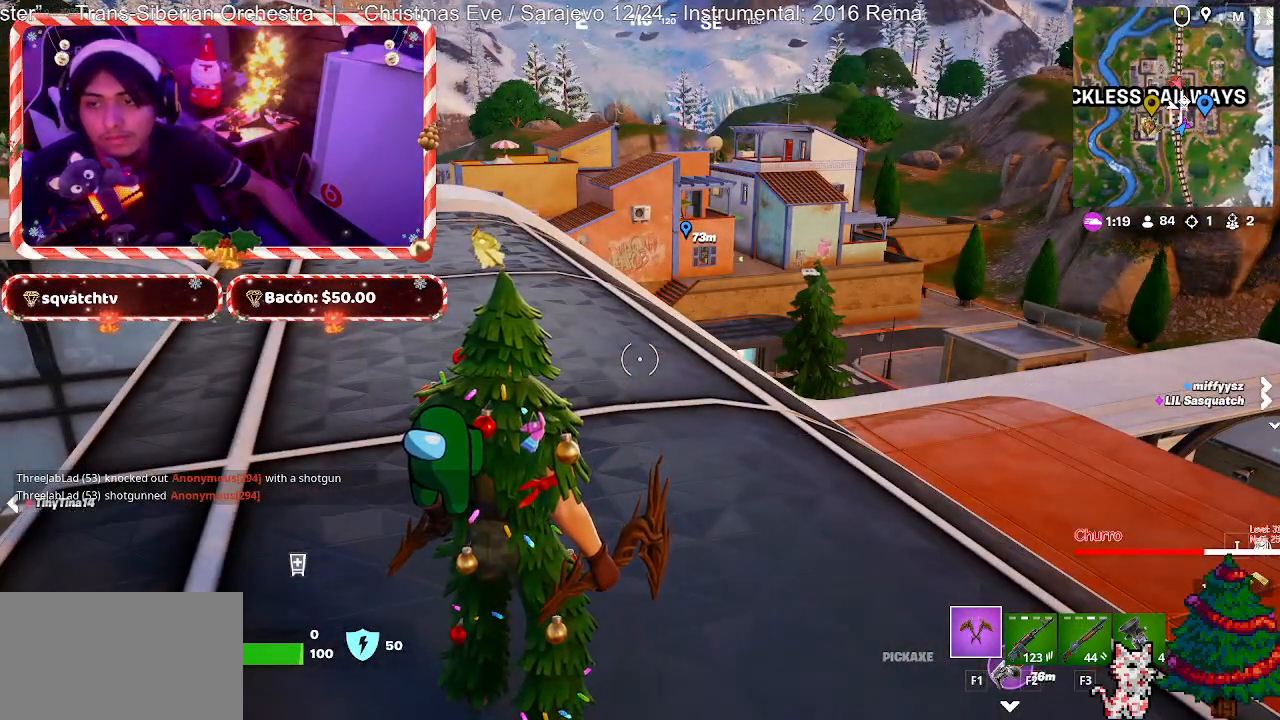
{"keys": ["w"], "mouse": [], "mouse_move": "down-left", "events": [[300, "mouse_left", "down"], [350, "mouse_left", "up"], [500, "w", "down"]]}
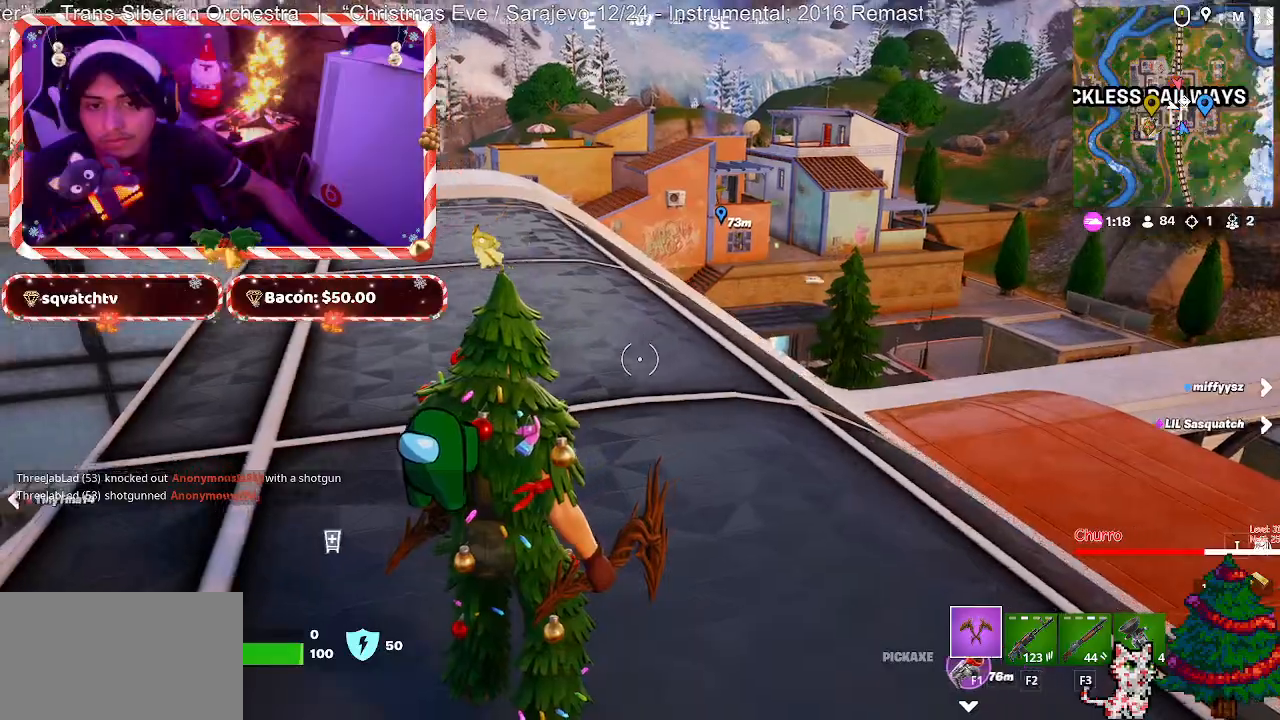
{"keys": ["w"], "mouse": [], "mouse_move": "right", "events": [[183, "d", "down"], [367, "d", "up"]]}
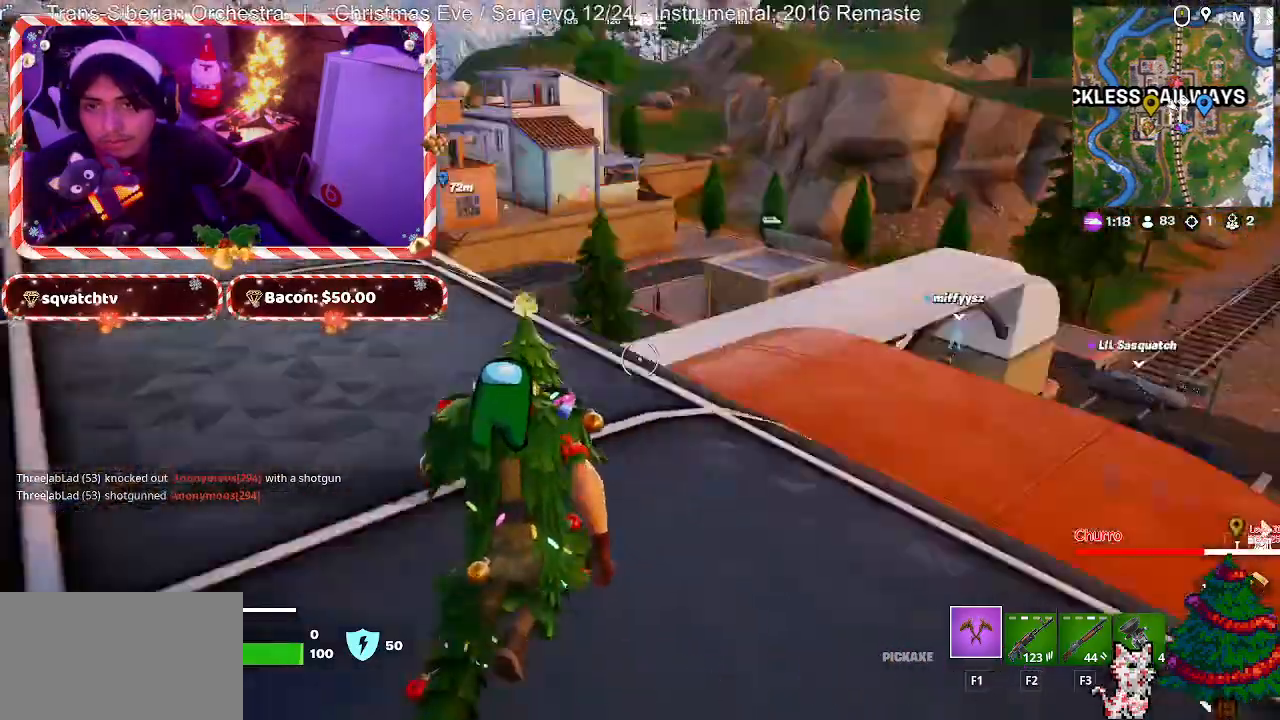
{"keys": ["a"], "mouse": [], "mouse_move": "still", "events": [[100, "a", "down"], [333, "w", "up"]]}
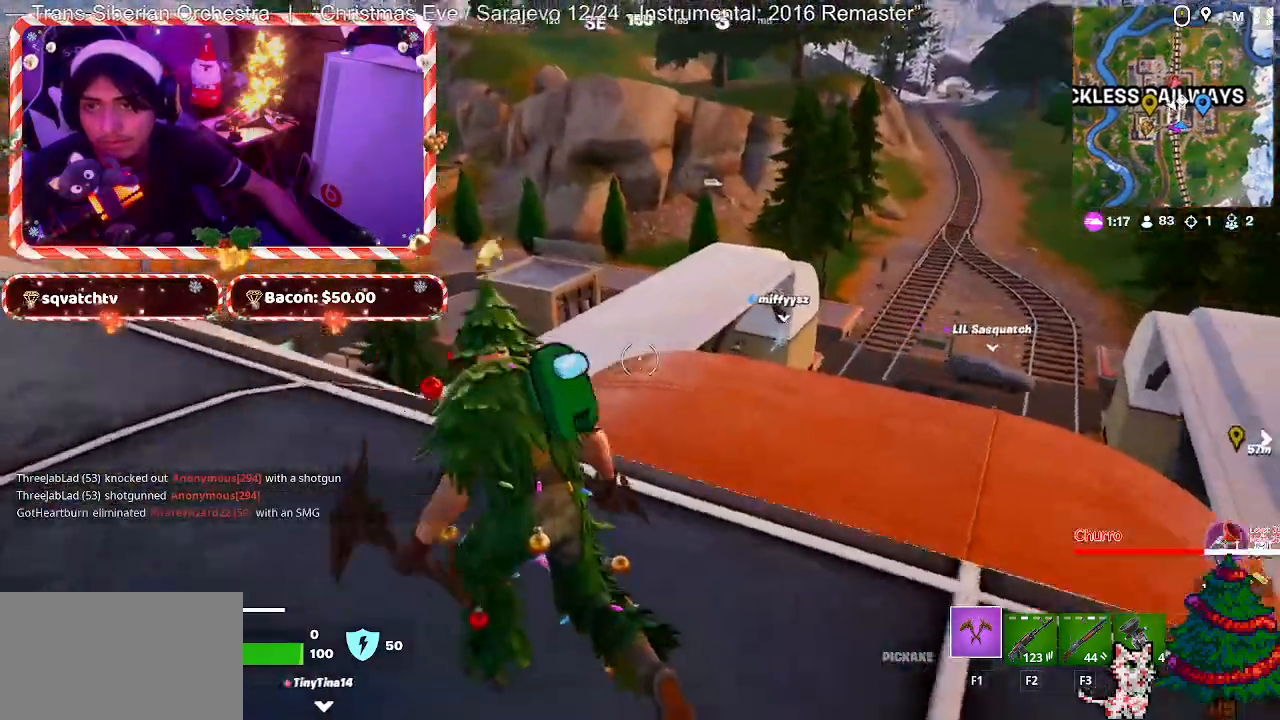
{"keys": ["d", "w"], "mouse": [], "mouse_move": "right", "events": [[117, "w", "down"], [317, "a", "up"], [500, "d", "down"]]}
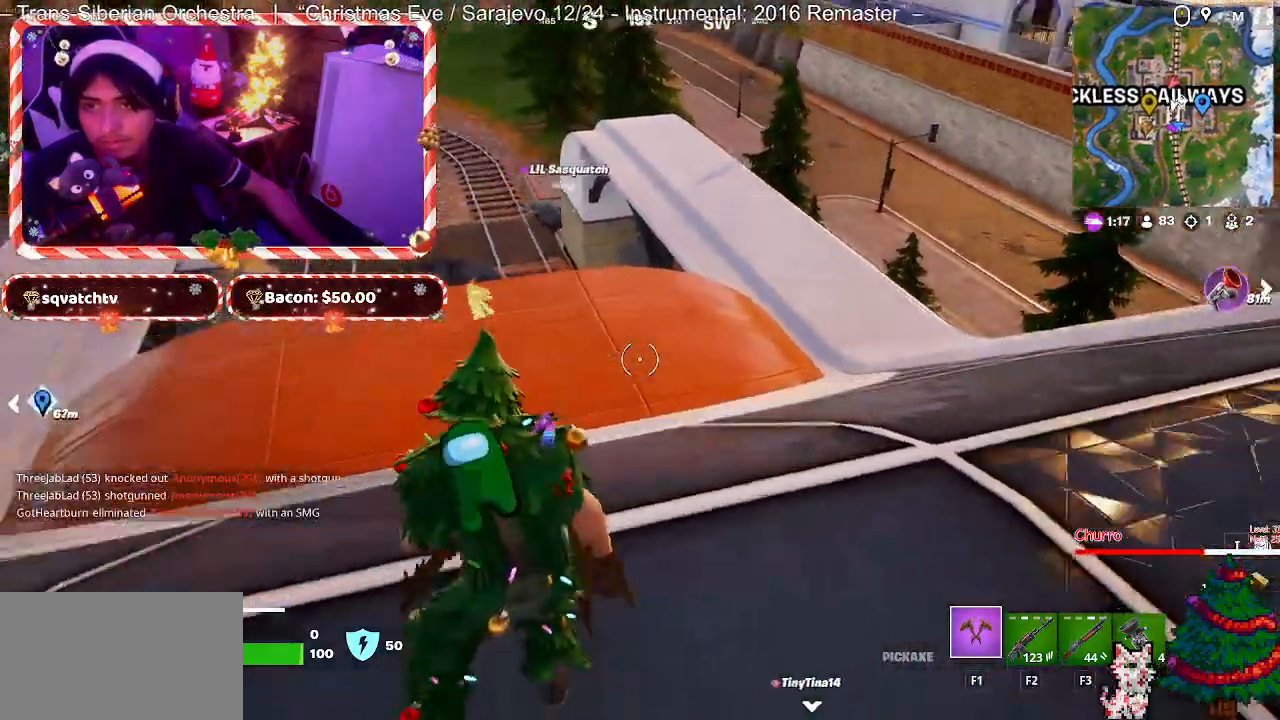
{"keys": [], "mouse": [], "mouse_move": "still", "events": [[367, "space", "down"], [367, "w", "up"], [467, "d", "up"], [467, "space", "up"]]}
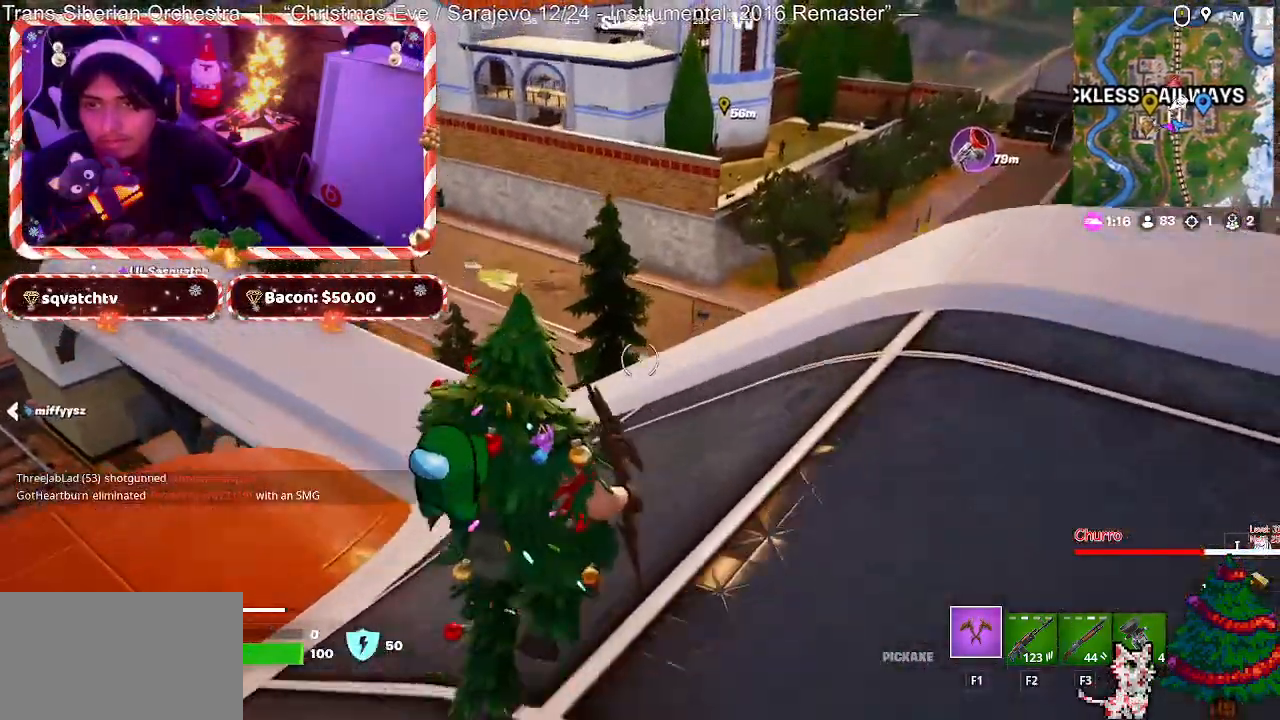
{"keys": [], "mouse": [], "mouse_move": "still", "events": []}
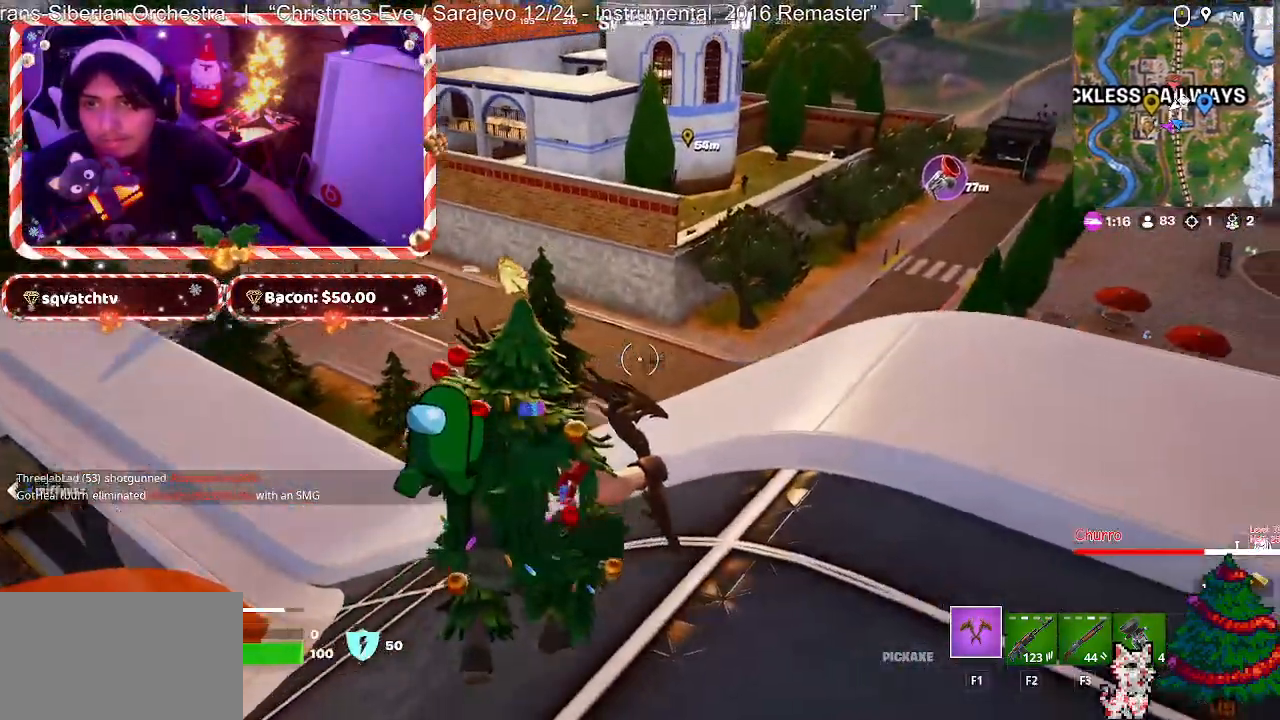
{"keys": ["w"], "mouse": [], "mouse_move": "still", "events": [[167, "w", "down"], [450, "mouse_wheel", "down"], [500, "mouse_wheel", "up"]]}
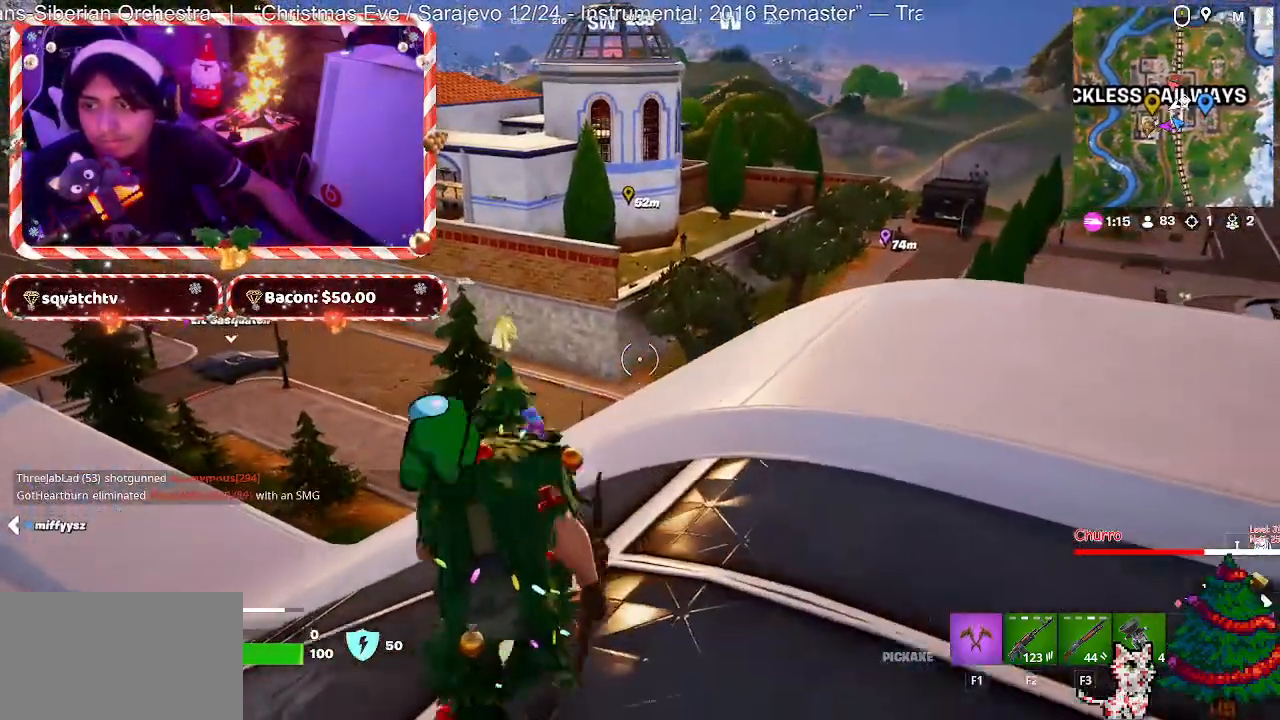
{"keys": ["a", "w"], "mouse": [], "mouse_move": "still", "events": [[367, "a", "down"]]}
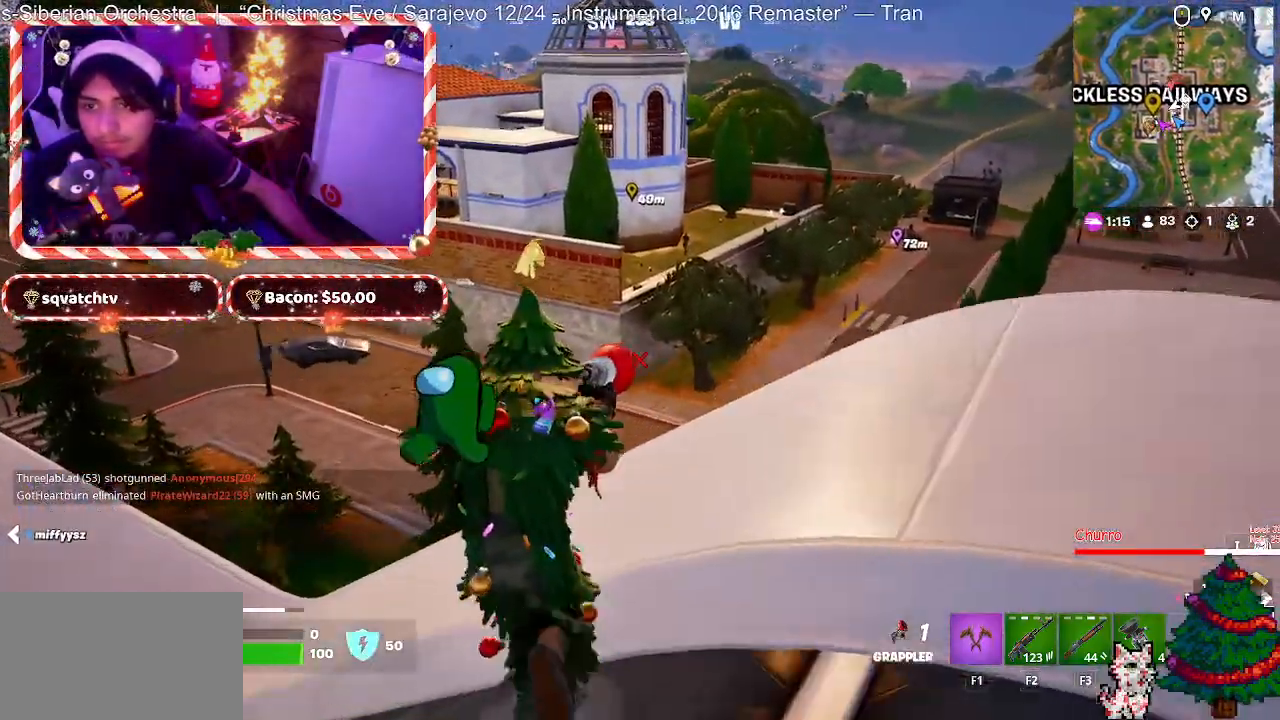
{"keys": ["w"], "mouse": [], "mouse_move": "still", "events": [[150, "a", "up"]]}
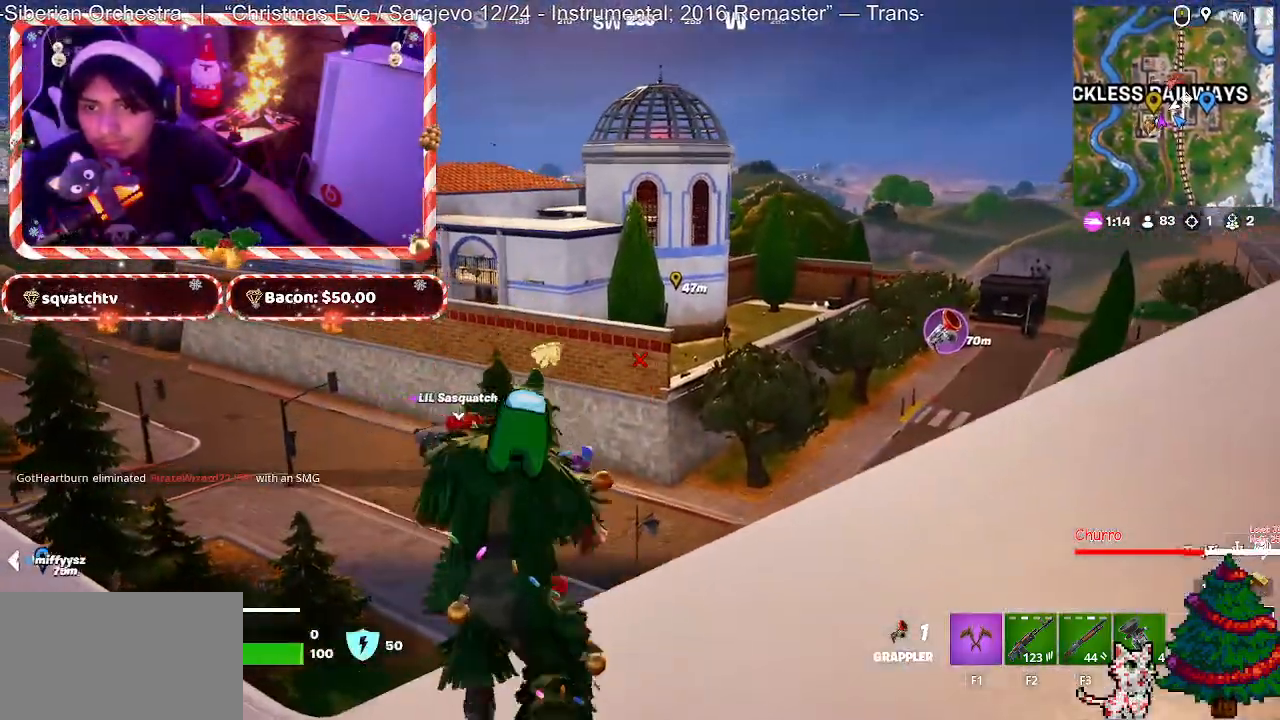
{"keys": ["a", "w"], "mouse": [], "mouse_move": "still", "events": [[17, "space", "down"], [117, "space", "up"], [450, "a", "down"]]}
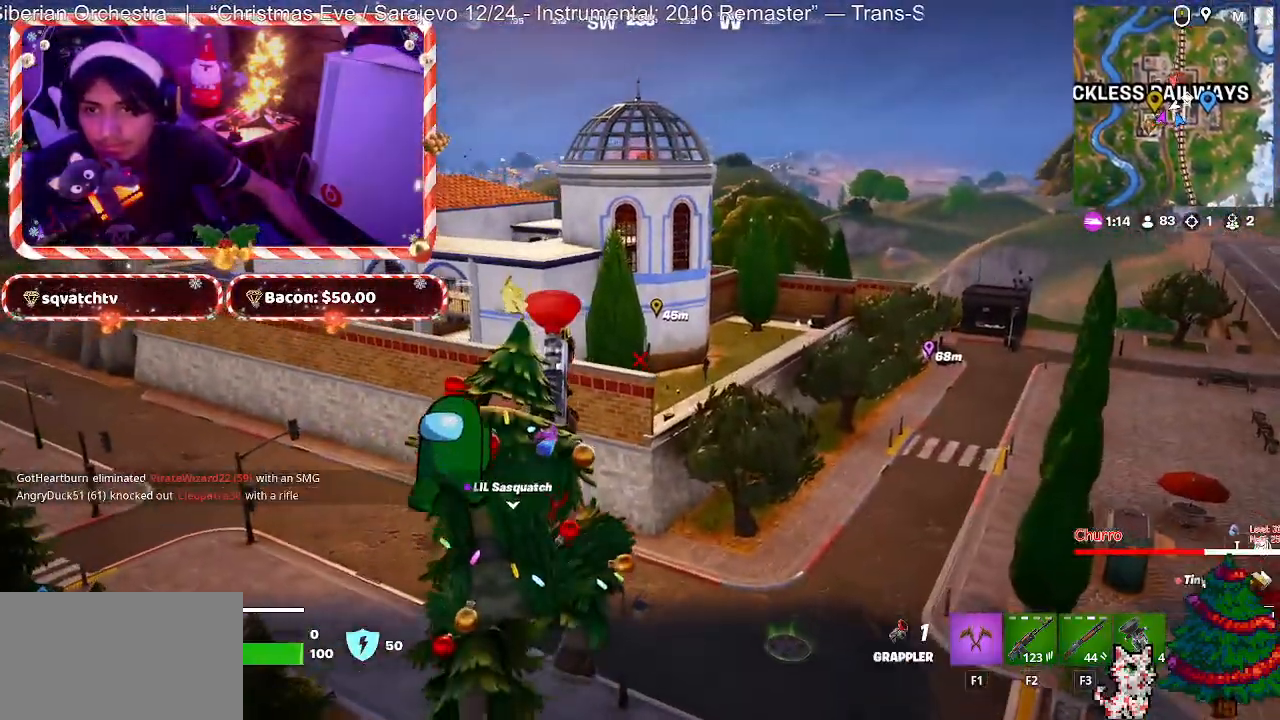
{"keys": ["w"], "mouse": ["left"], "mouse_move": "still", "events": [[183, "a", "up"], [317, "d", "down"], [467, "d", "up"], [467, "mouse_left", "down"]]}
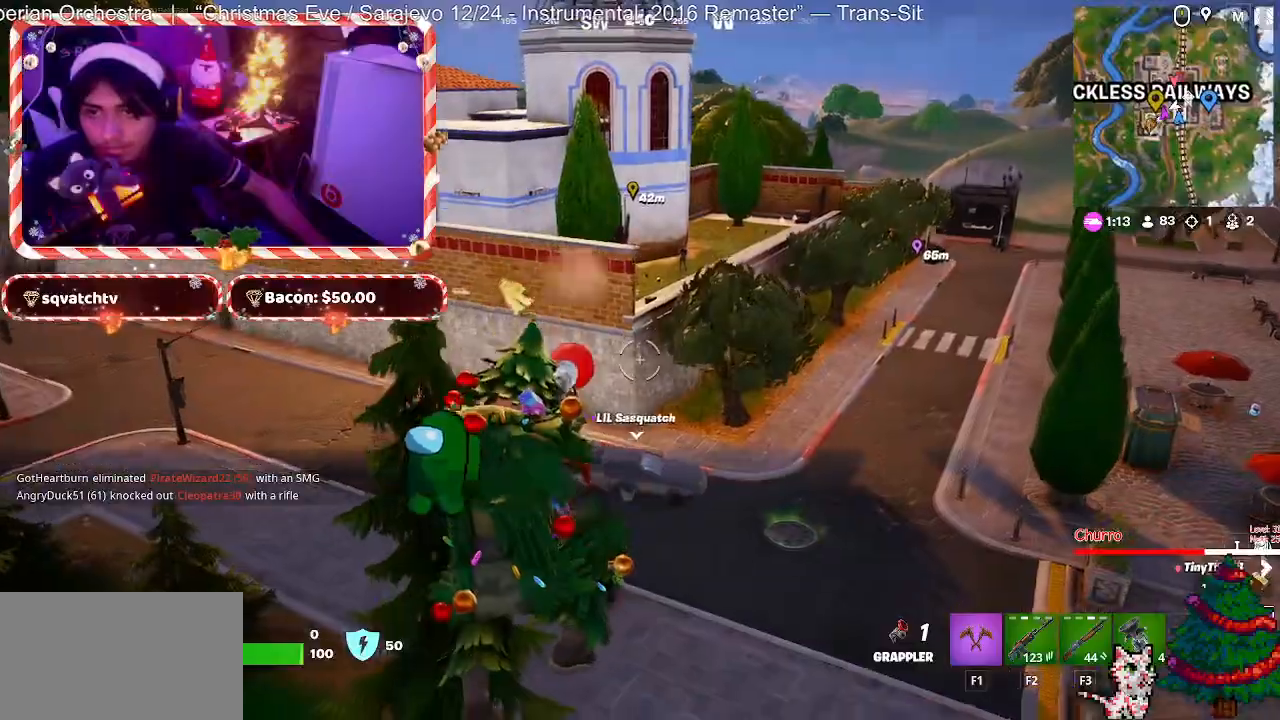
{"keys": ["w"], "mouse": [], "mouse_move": "still", "events": [[50, "mouse_left", "up"]]}
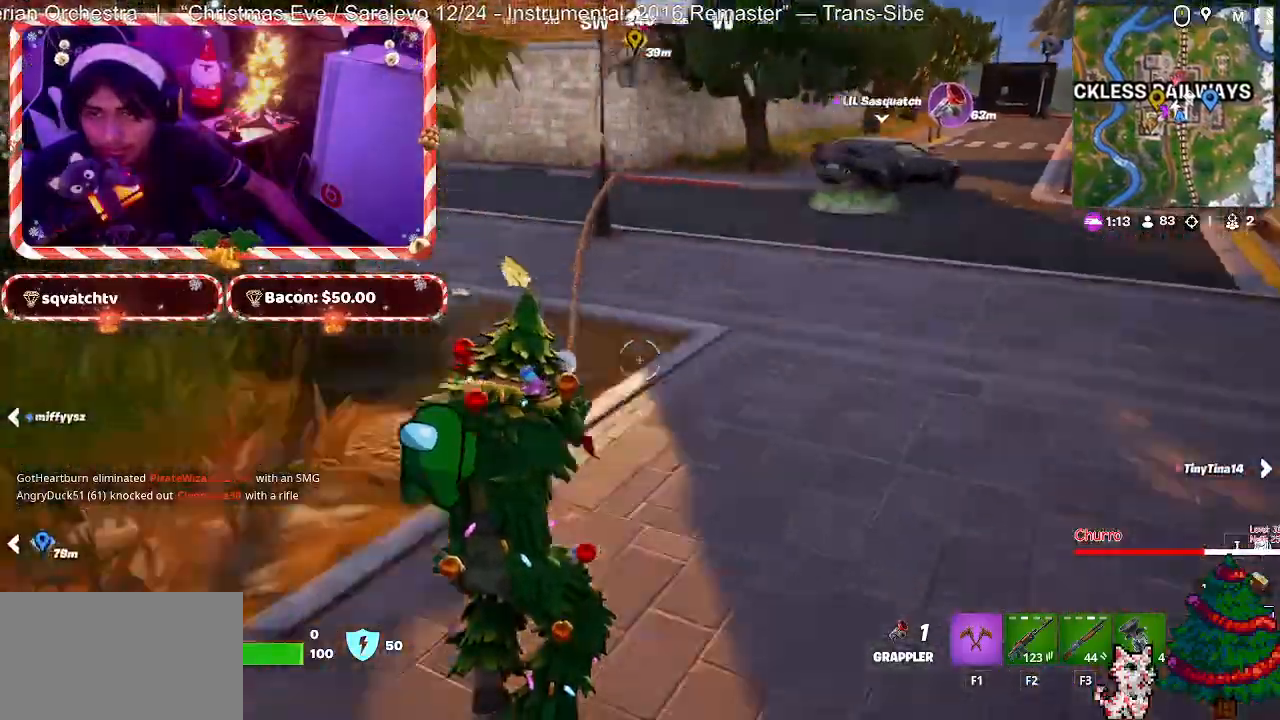
{"keys": ["w"], "mouse": [], "mouse_move": "still", "events": []}
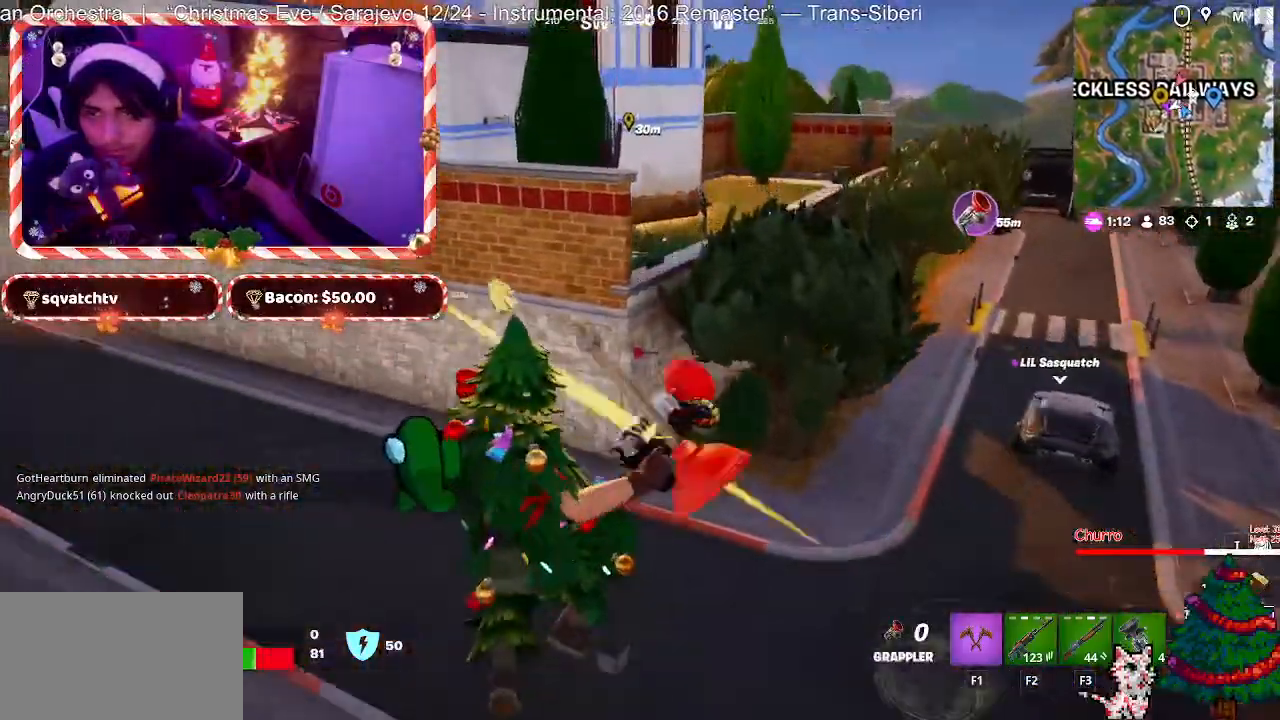
{"keys": ["a", "w"], "mouse": [], "mouse_move": "left", "events": [[467, "a", "down"]]}
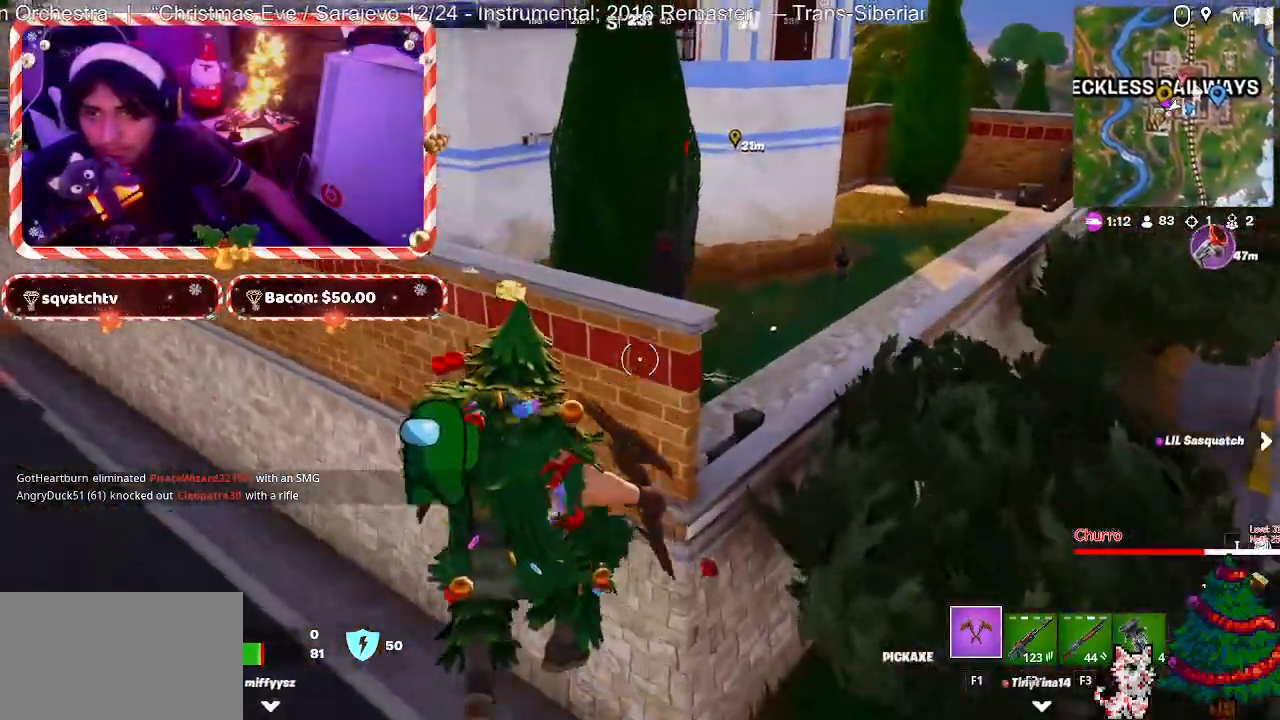
{"keys": ["w"], "mouse": [], "mouse_move": "still", "events": [[150, "a", "up"], [200, "space", "down"], [283, "space", "up"], [383, "space", "down"], [483, "space", "up"]]}
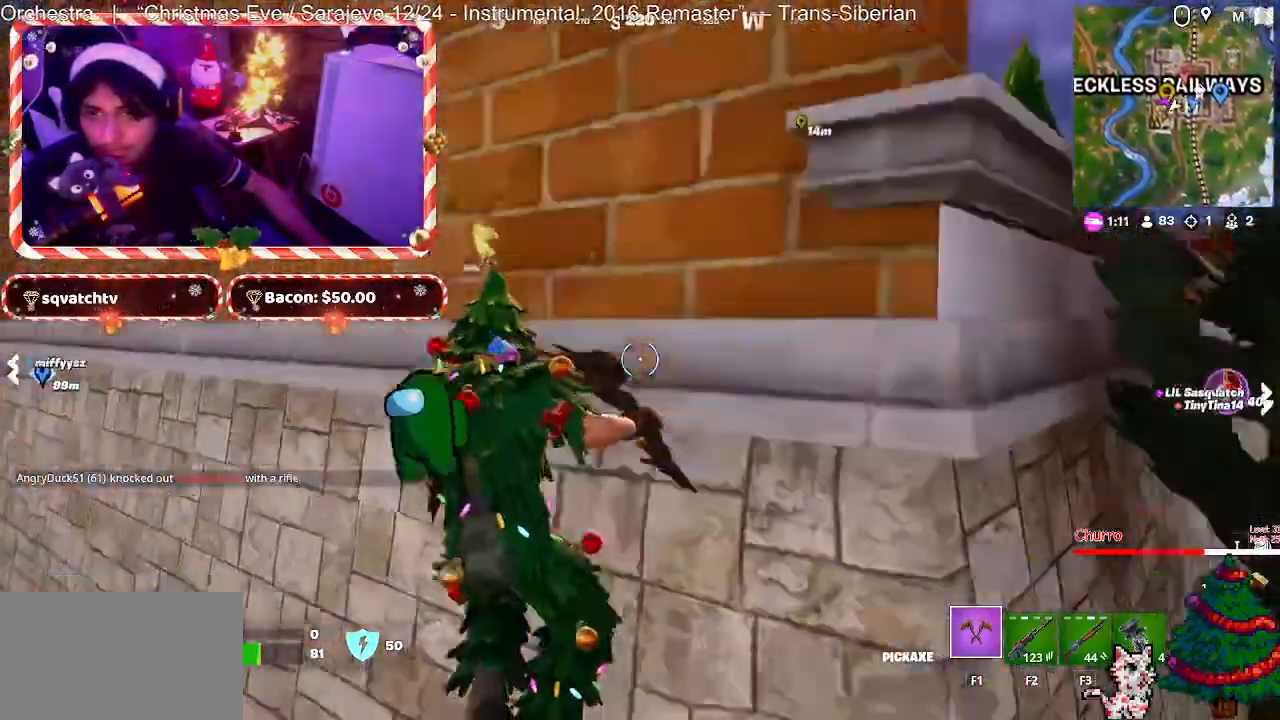
{"keys": ["d", "w"], "mouse": [], "mouse_move": "still", "events": [[317, "d", "down"]]}
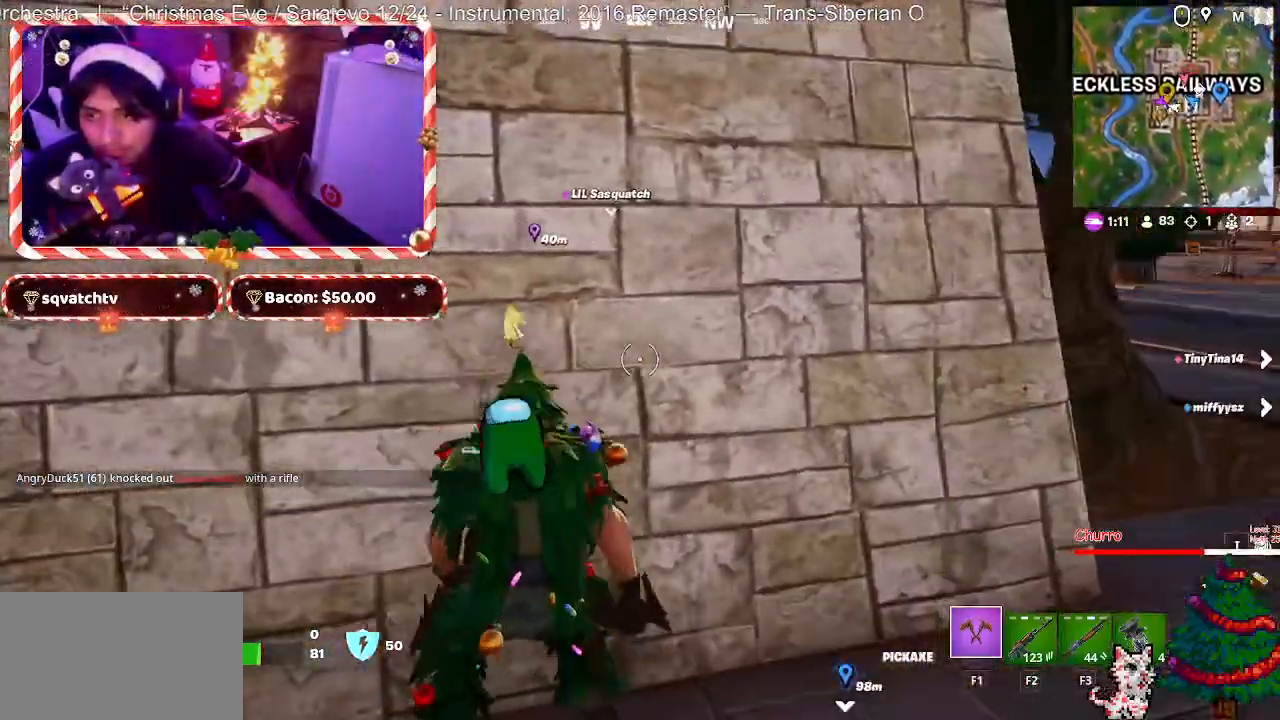
{"keys": ["d", "w"], "mouse": [], "mouse_move": "still", "events": [[183, "mouse_wheel", "down"], [233, "mouse_wheel", "up"]]}
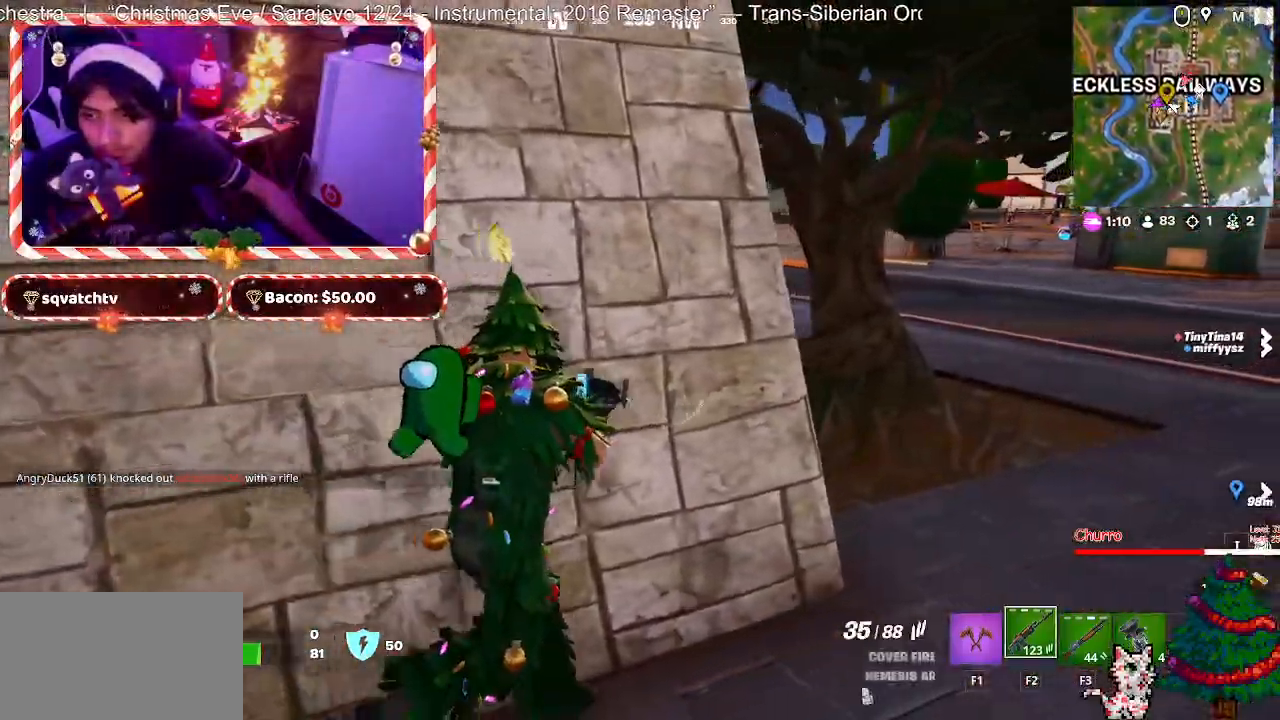
{"keys": ["d", "w"], "mouse": [], "mouse_move": "left", "events": []}
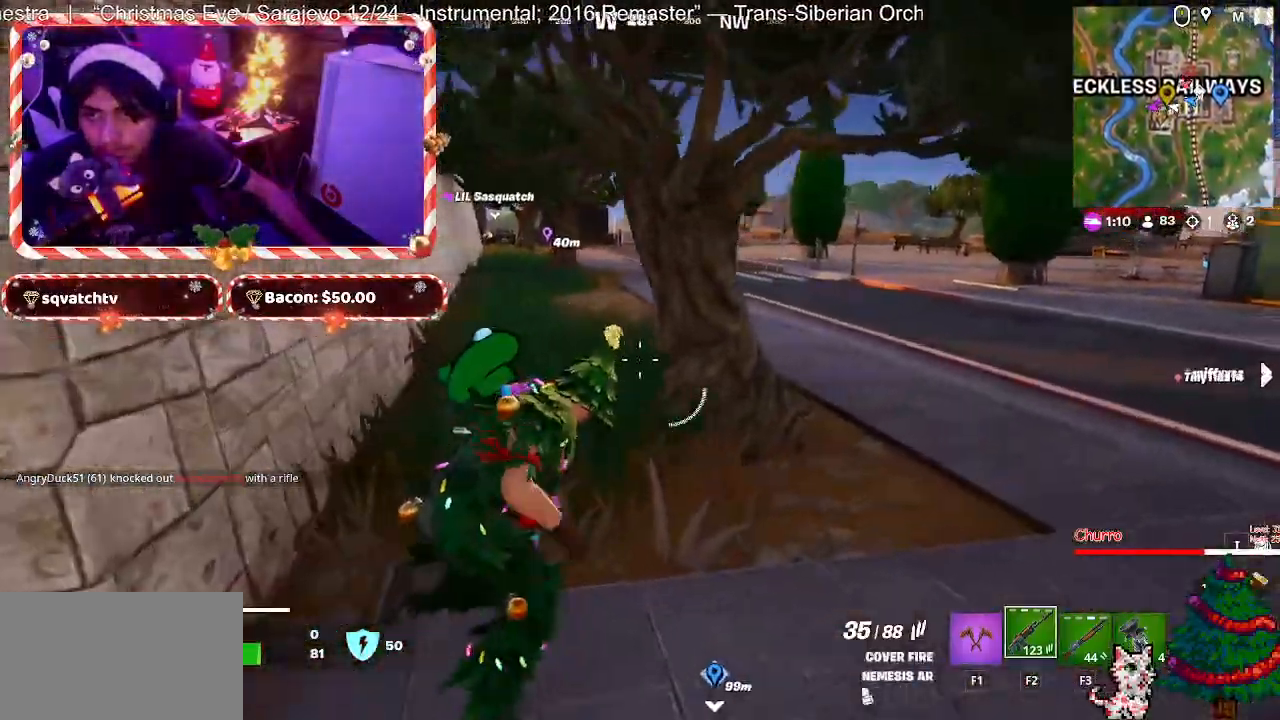
{"keys": ["w"], "mouse": [], "mouse_move": "still", "events": [[33, "d", "up"], [67, "a", "down"], [350, "a", "up"]]}
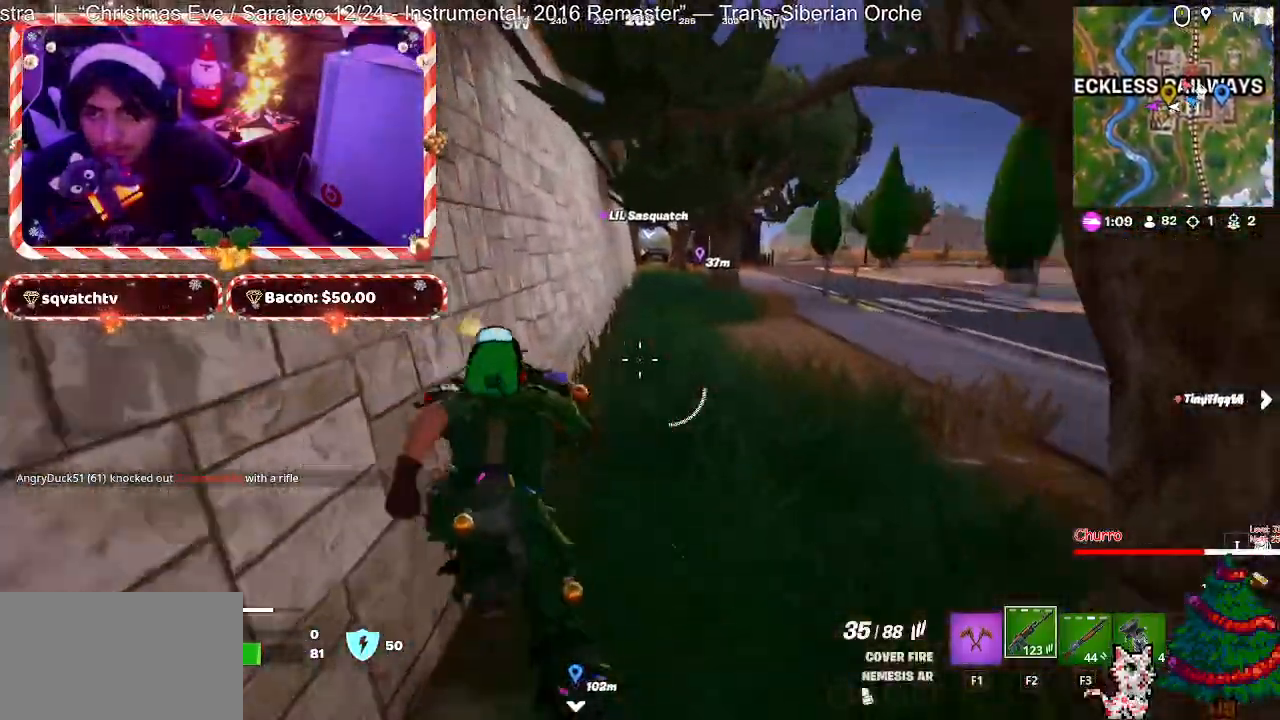
{"keys": ["w"], "mouse": [], "mouse_move": "still", "events": []}
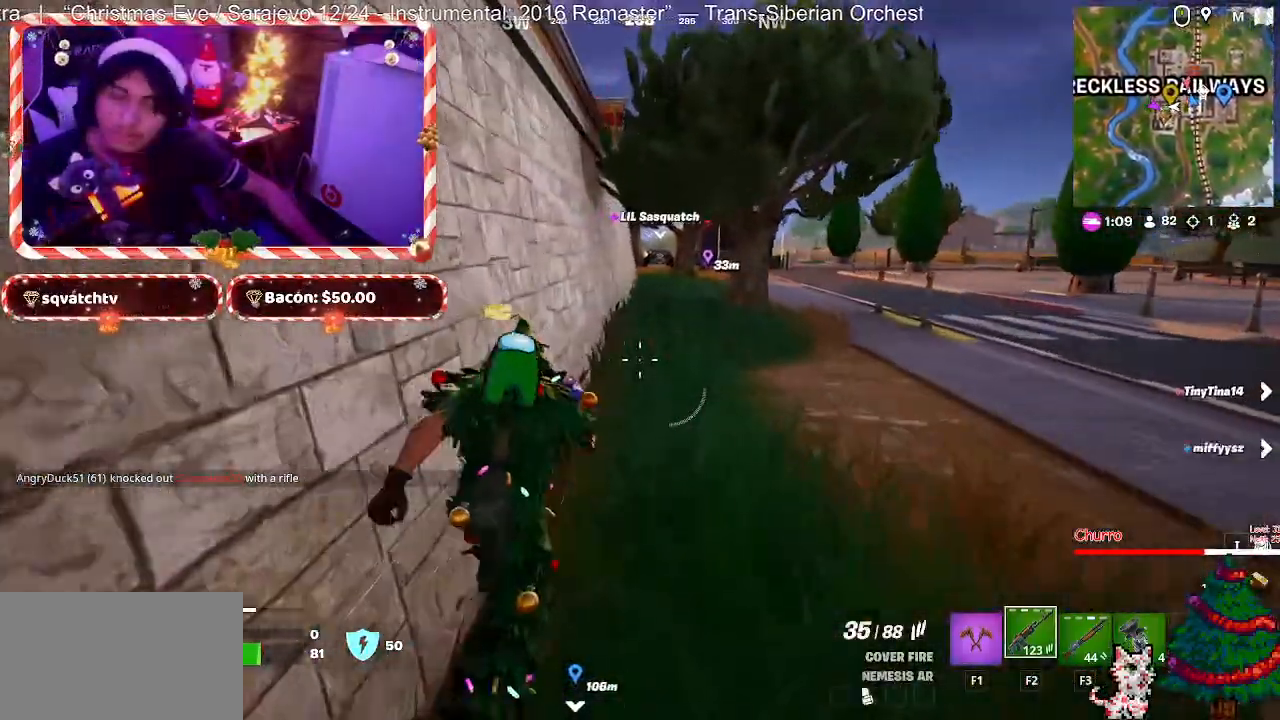
{"keys": ["w"], "mouse": [], "mouse_move": "still", "events": []}